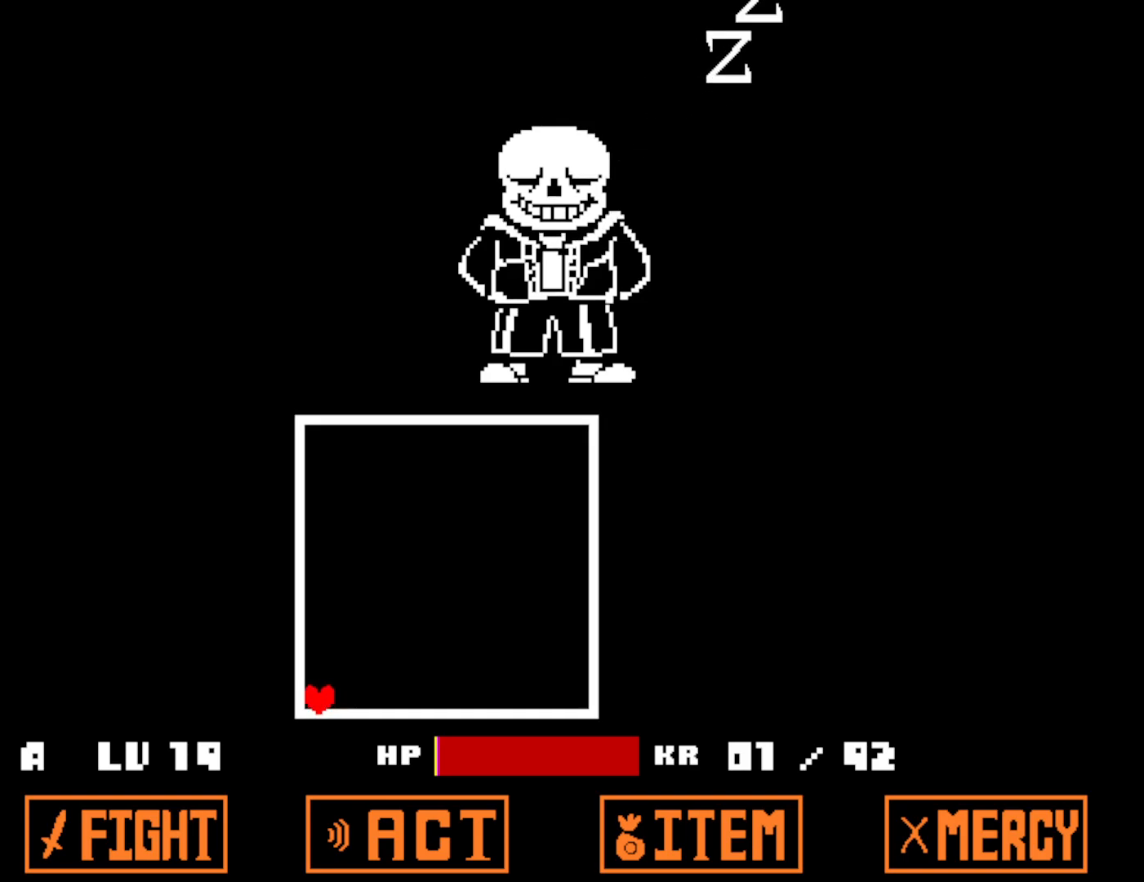
Gameplay with keyboard; each line is a JSON object with the keys held at the frame after it. "events" lists presses ("down") and releases ("up") of "c", "ctrl", "down", "left", "return", "right", "shift", "up", "x" and "z" between this image and that frame as [ms after this image, input, new state], when the widget could be followed in between. No other keys are recorded. Mouse input is not recorded.
{"keys": ["down", "left", "z"], "events": [[50, "z", "up"], [83, "z", "down"], [166, "z", "up"], [233, "z", "down"], [300, "z", "up"], [366, "z", "down"], [433, "z", "up"], [500, "z", "down"]]}
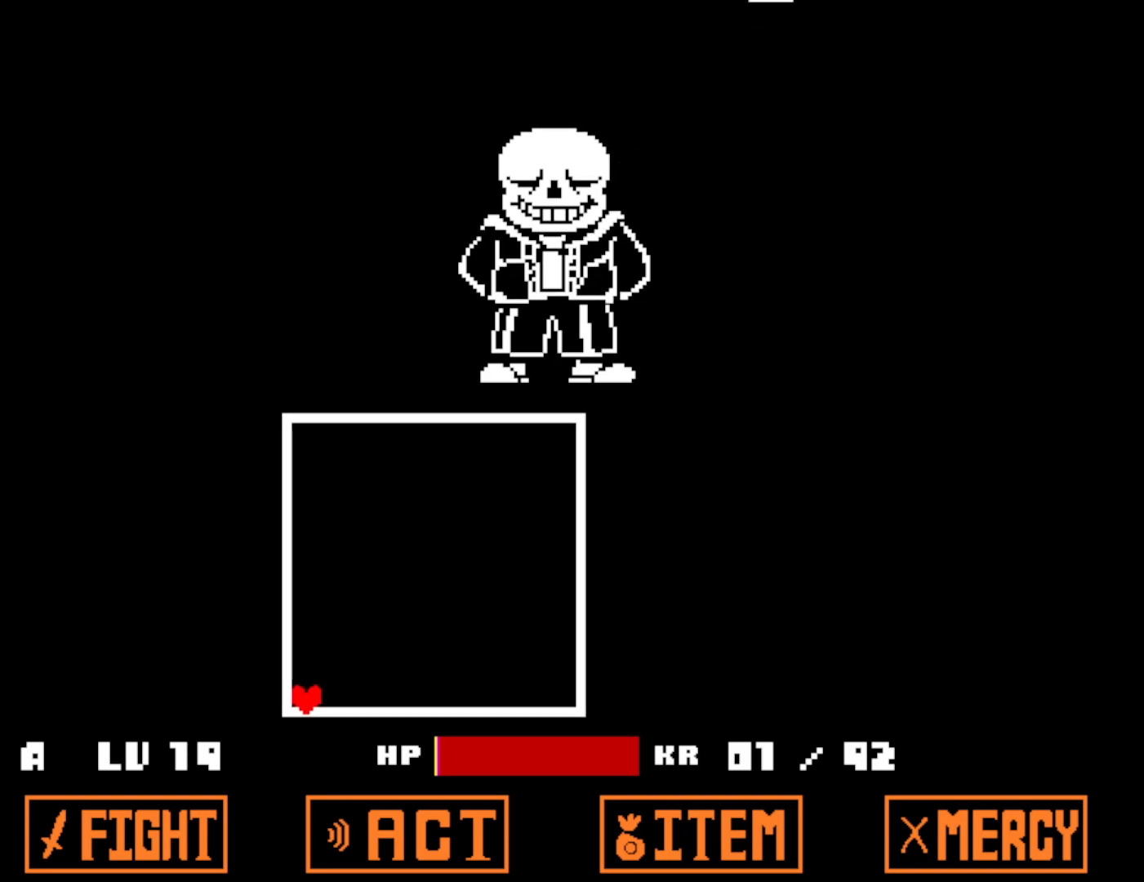
{"keys": ["down", "left", "z"], "events": [[50, "z", "up"], [133, "z", "down"], [183, "z", "up"], [250, "z", "down"], [316, "z", "up"], [383, "z", "down"], [433, "z", "up"], [500, "z", "down"]]}
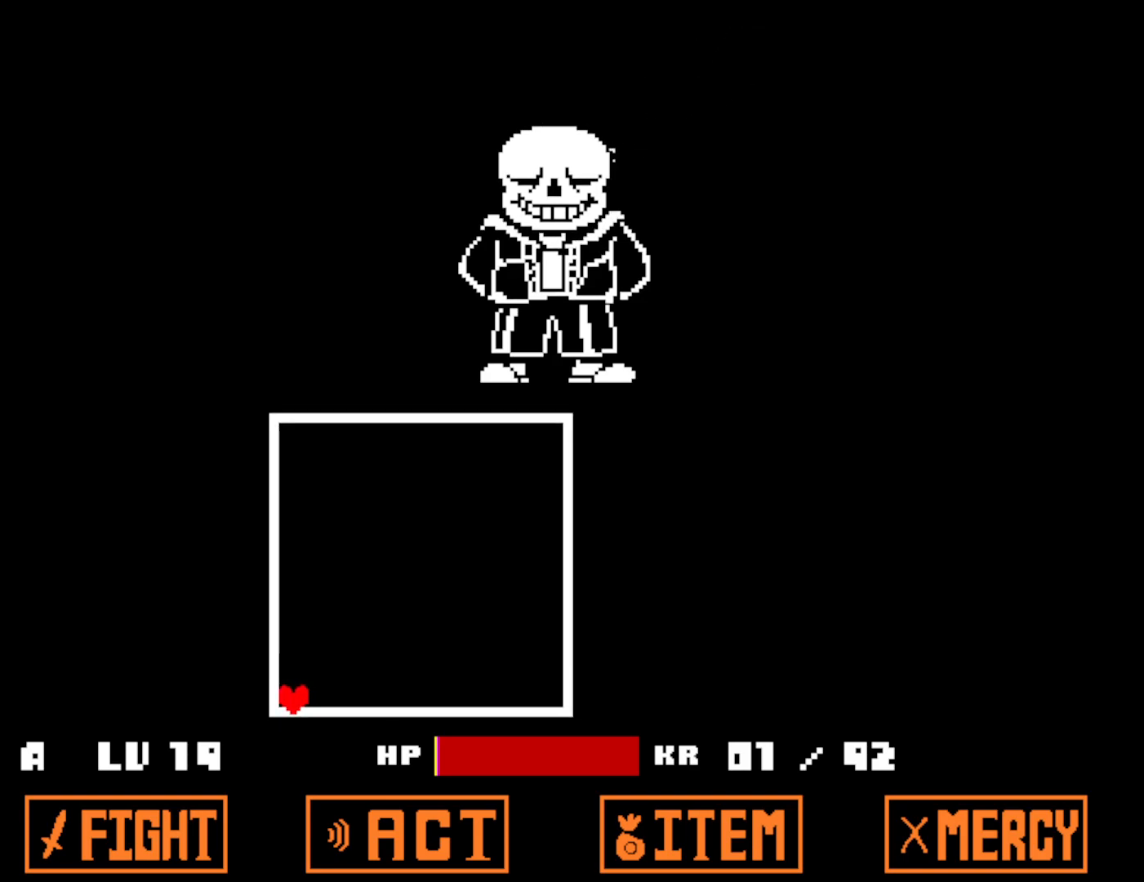
{"keys": ["down", "left"], "events": [[66, "z", "up"], [116, "z", "down"], [183, "z", "up"], [250, "z", "down"], [316, "z", "up"], [383, "z", "down"], [466, "z", "up"]]}
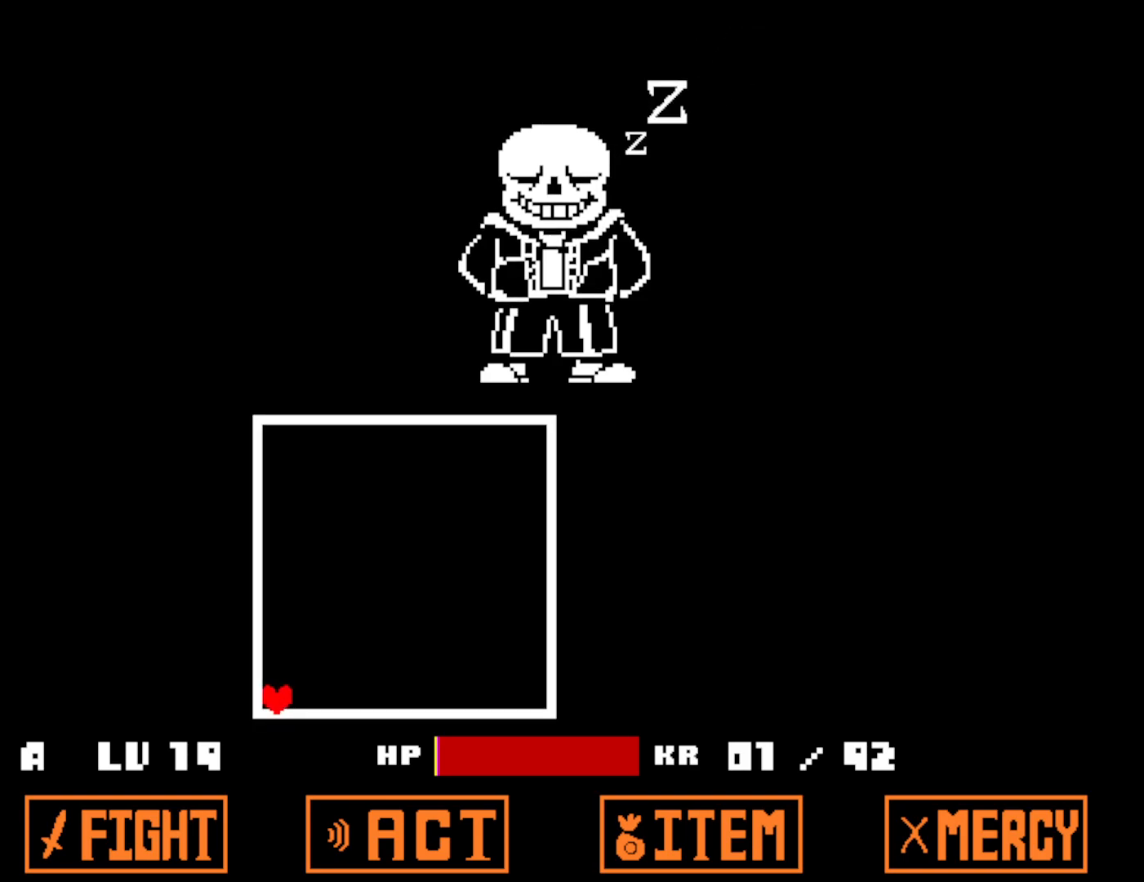
{"keys": ["down", "left"], "events": [[16, "z", "down"], [83, "z", "up"], [133, "z", "down"], [233, "z", "up"], [266, "z", "down"], [350, "z", "up"], [400, "z", "down"], [466, "z", "up"]]}
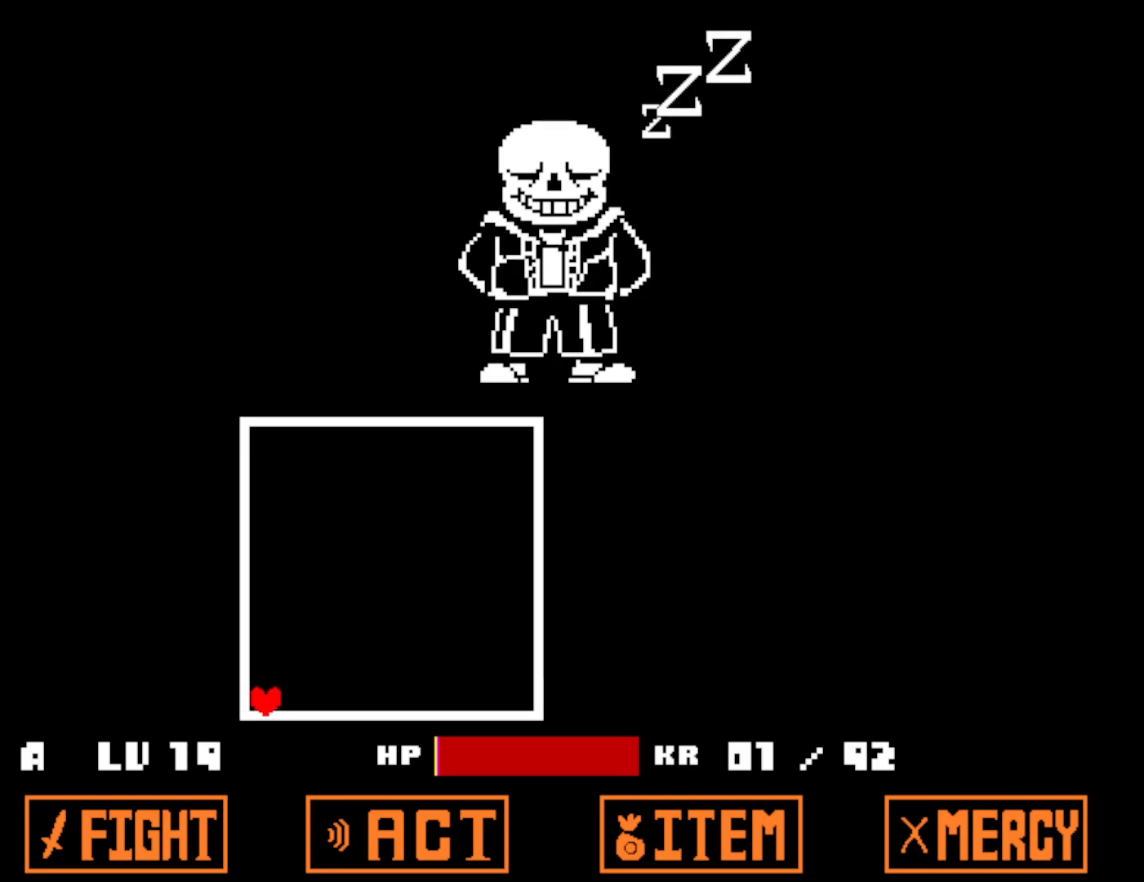
{"keys": ["down", "left", "z"], "events": [[16, "z", "down"], [100, "z", "up"], [166, "z", "down"], [233, "z", "up"], [300, "z", "down"], [366, "z", "up"], [433, "z", "down"]]}
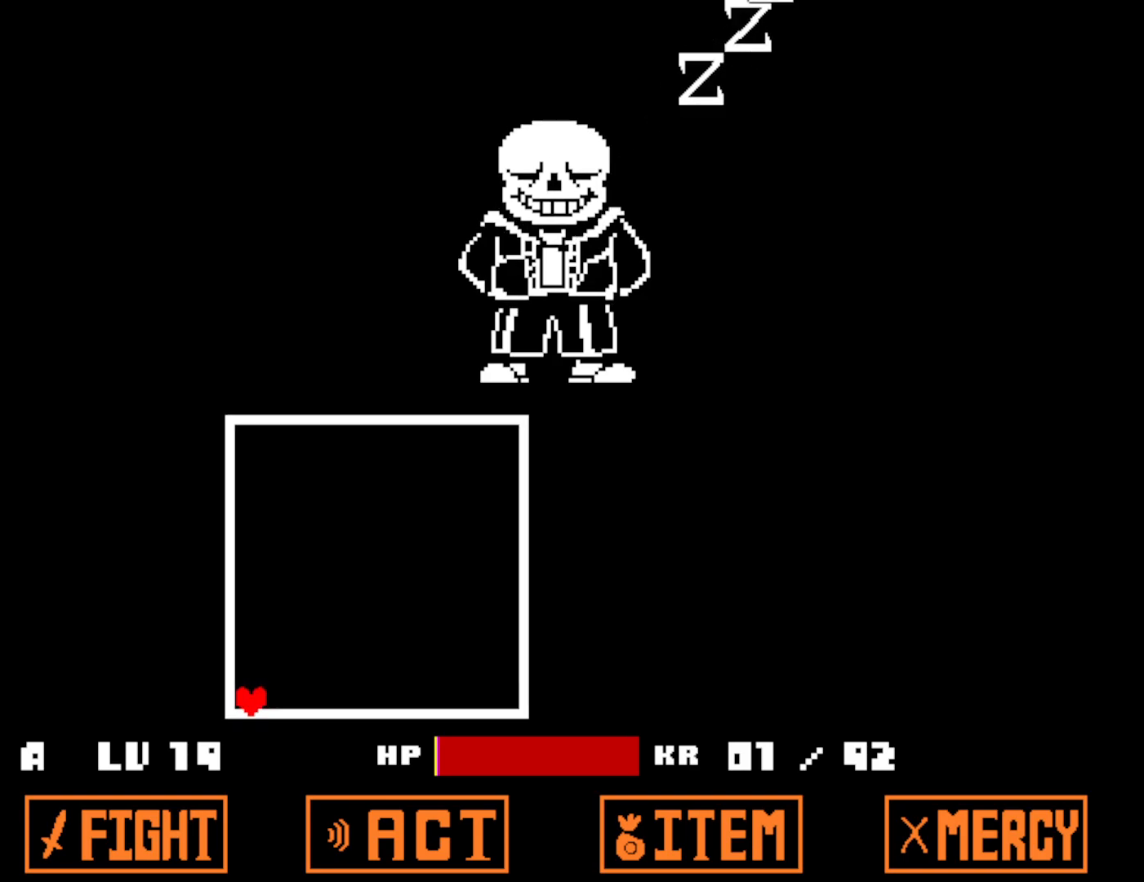
{"keys": ["down", "left", "z"], "events": [[16, "z", "up"], [83, "z", "down"], [133, "z", "up"], [200, "z", "down"], [283, "z", "up"], [350, "z", "down"], [416, "z", "up"], [500, "z", "down"]]}
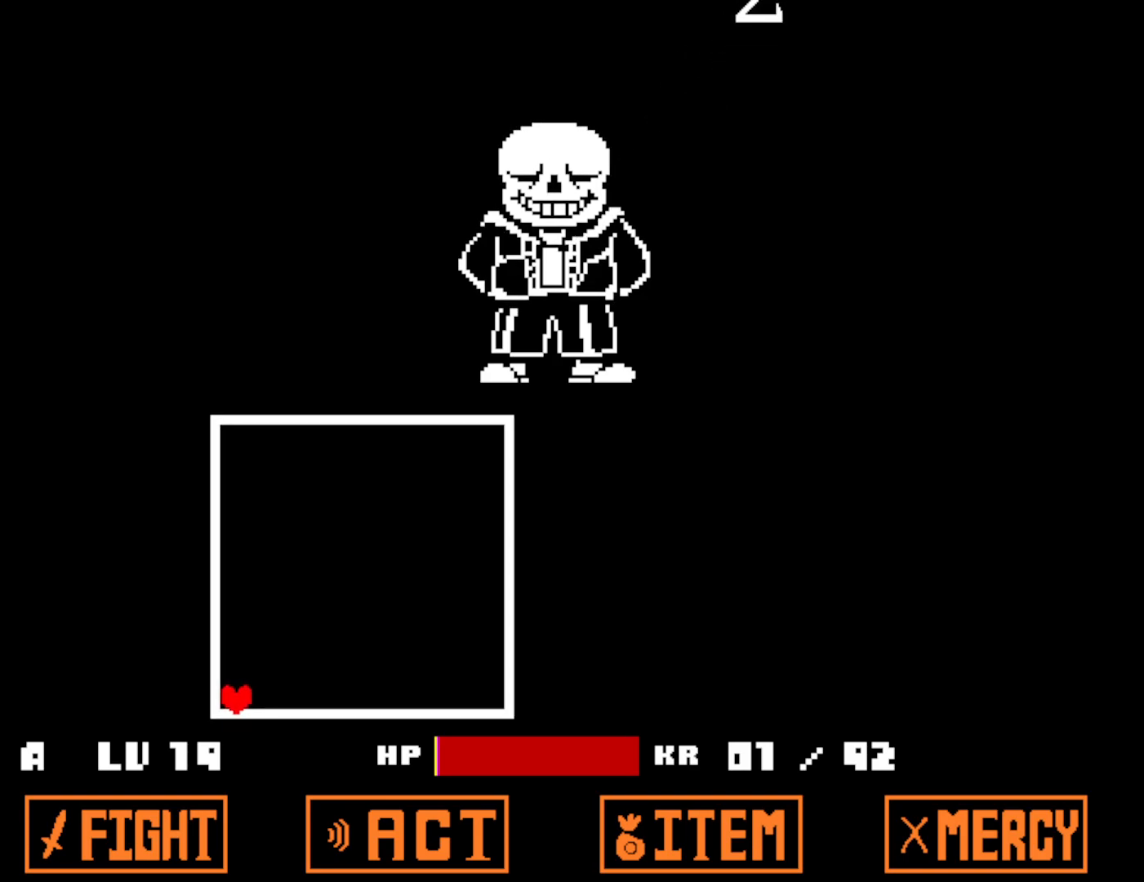
{"keys": ["down", "left"], "events": [[66, "z", "up"], [133, "z", "down"], [200, "z", "up"], [266, "z", "down"], [350, "z", "up"], [416, "z", "down"], [483, "z", "up"]]}
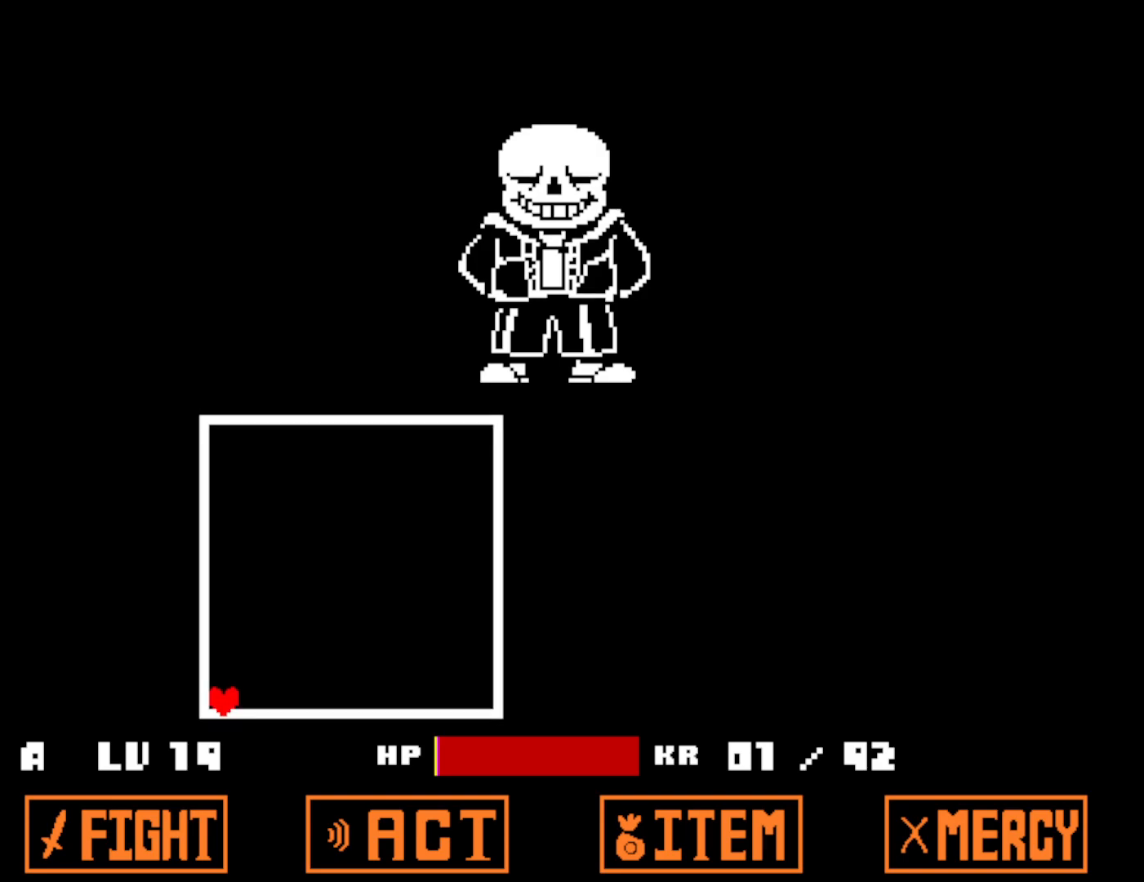
{"keys": ["down", "left", "z"], "events": [[66, "z", "down"], [116, "z", "up"], [183, "z", "down"], [250, "z", "up"], [300, "z", "down"], [366, "z", "up"], [450, "z", "down"]]}
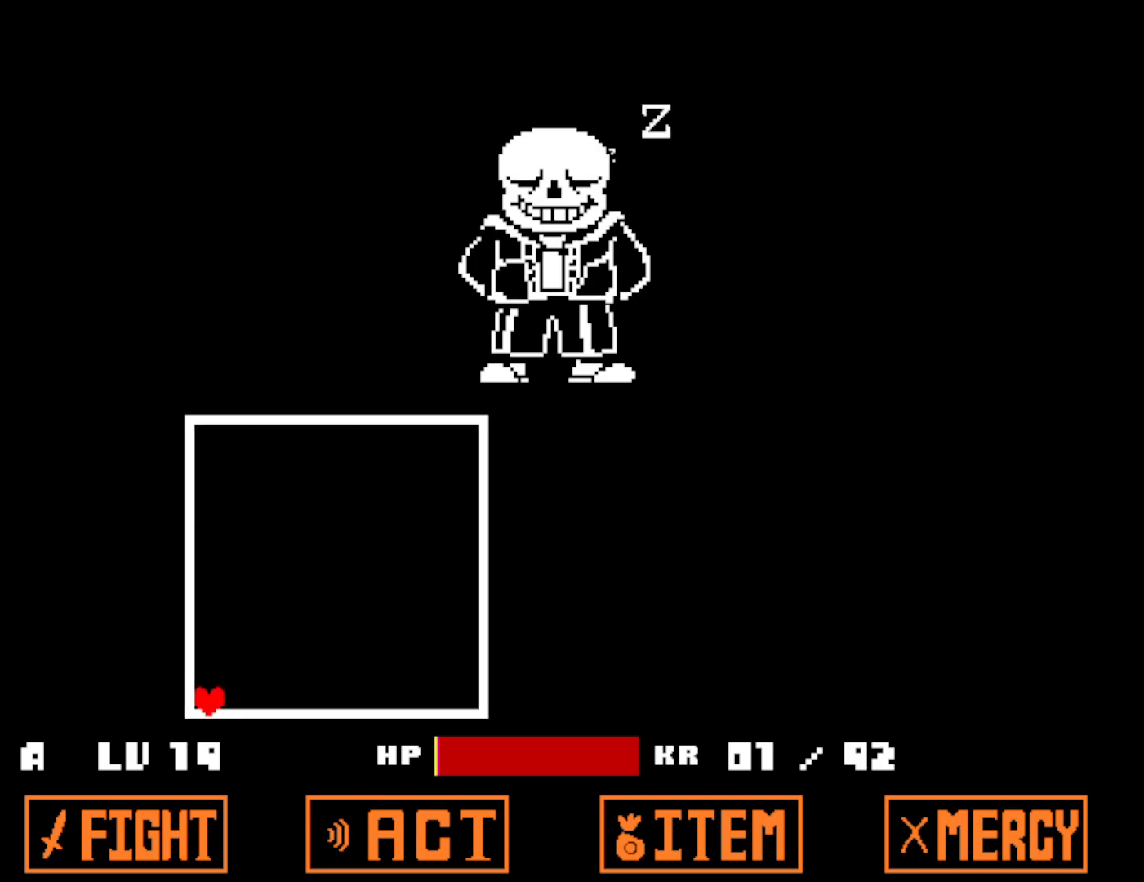
{"keys": ["down", "left"], "events": [[16, "z", "up"], [83, "z", "down"], [150, "z", "up"], [233, "z", "down"], [316, "z", "up"], [383, "z", "down"], [450, "z", "up"]]}
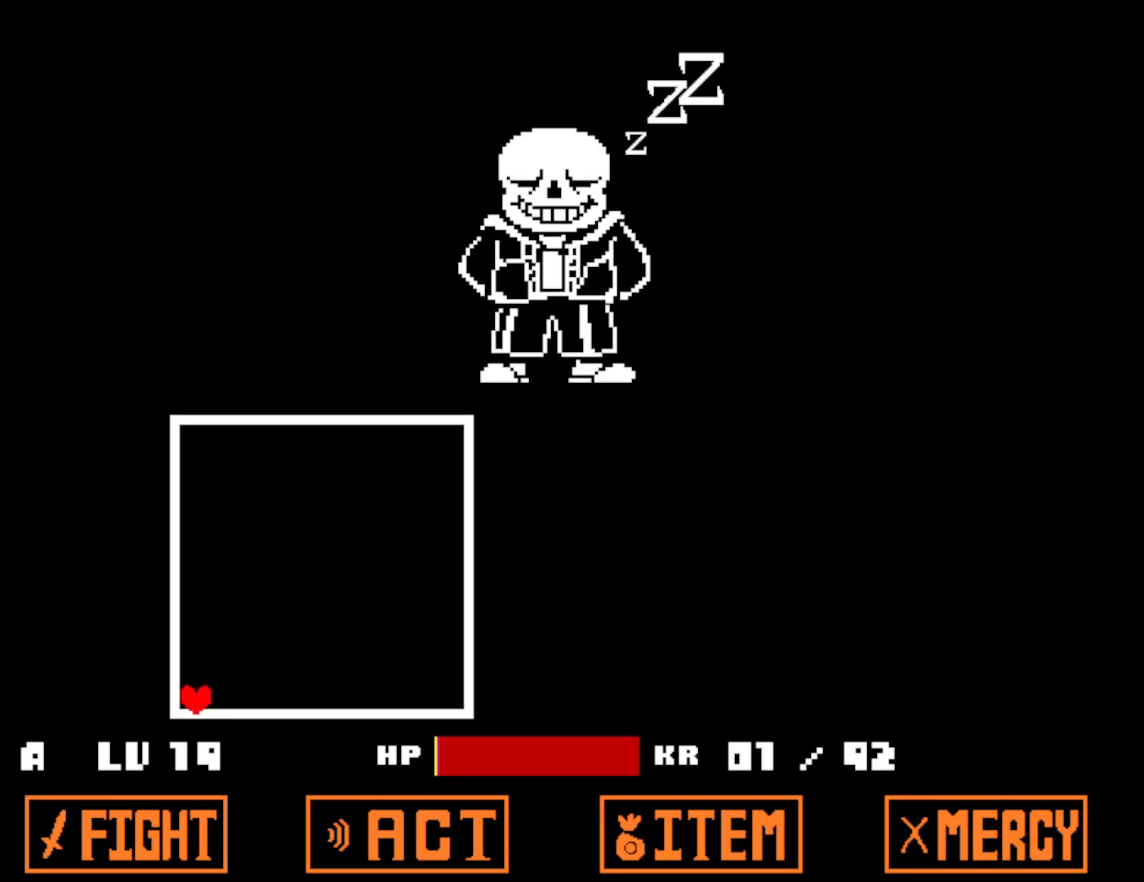
{"keys": ["down", "left"], "events": [[33, "z", "down"], [100, "z", "up"], [150, "z", "down"], [216, "z", "up"], [283, "z", "down"], [350, "z", "up"], [416, "z", "down"], [483, "z", "up"]]}
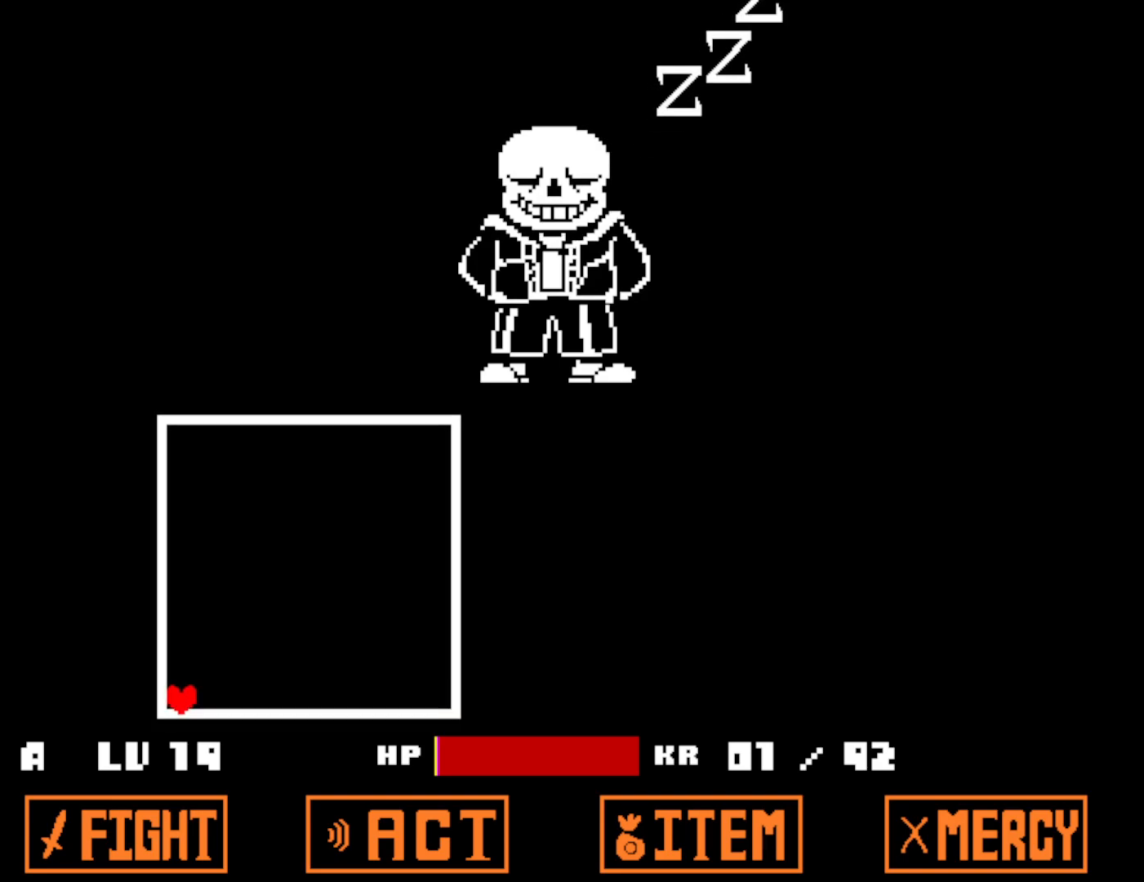
{"keys": ["down", "left"], "events": [[50, "z", "down"], [116, "z", "up"], [183, "z", "down"], [250, "z", "up"], [316, "z", "down"], [383, "z", "up"], [450, "z", "down"], [500, "z", "up"]]}
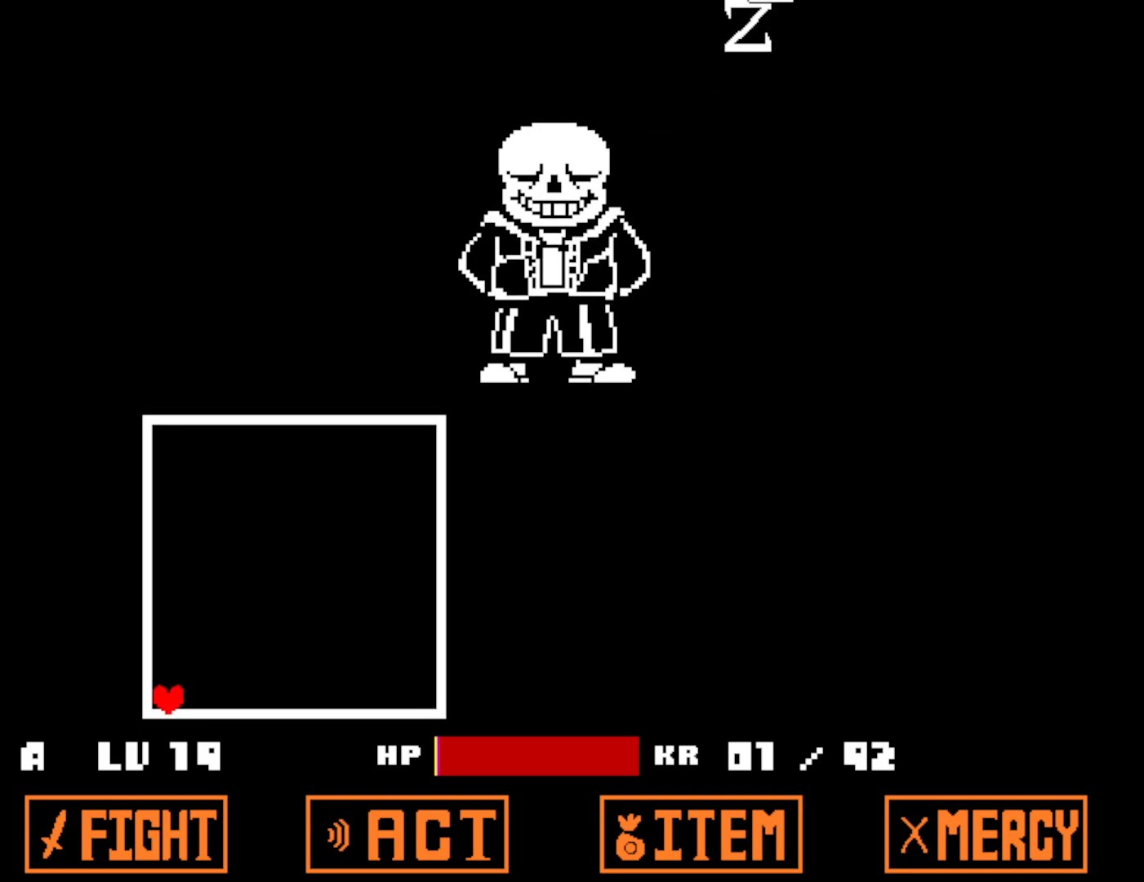
{"keys": ["down", "left"], "events": [[83, "z", "down"], [133, "z", "up"], [200, "z", "down"], [266, "z", "up"], [350, "z", "down"], [416, "z", "up"]]}
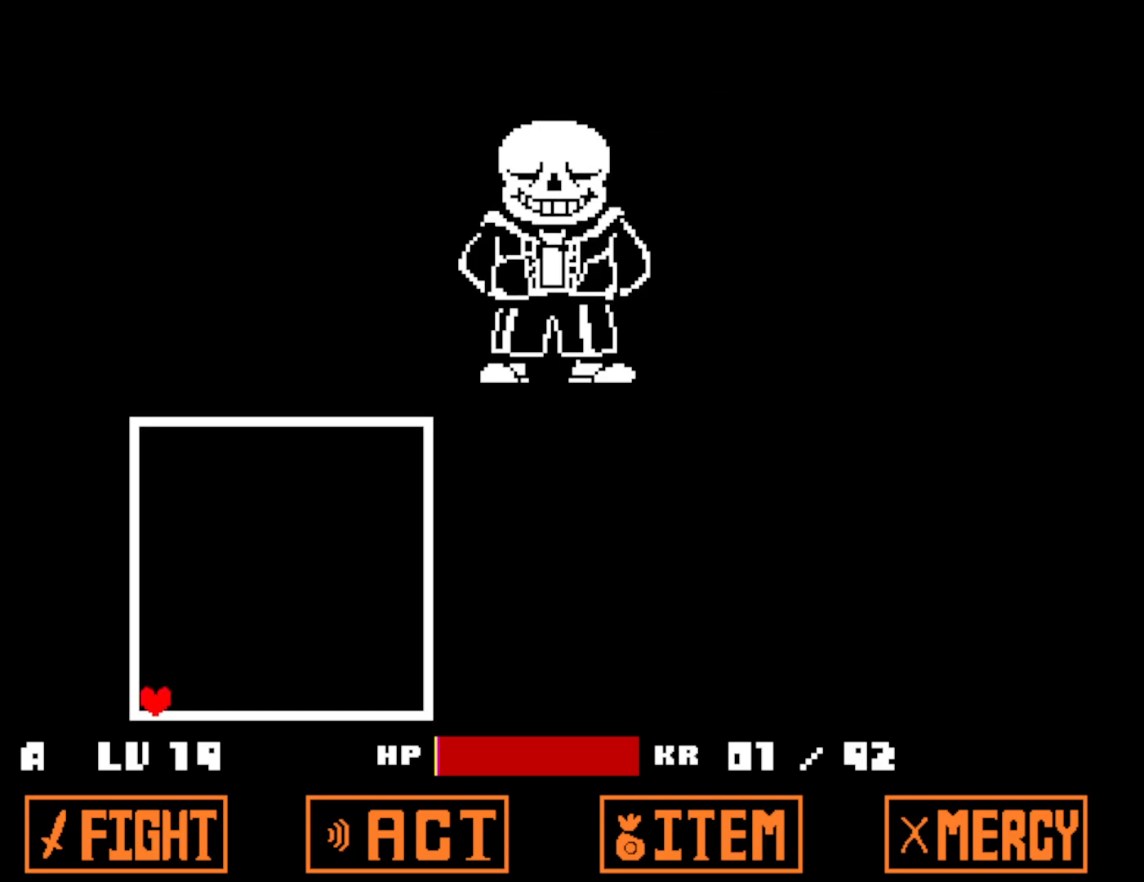
{"keys": ["down", "left"], "events": []}
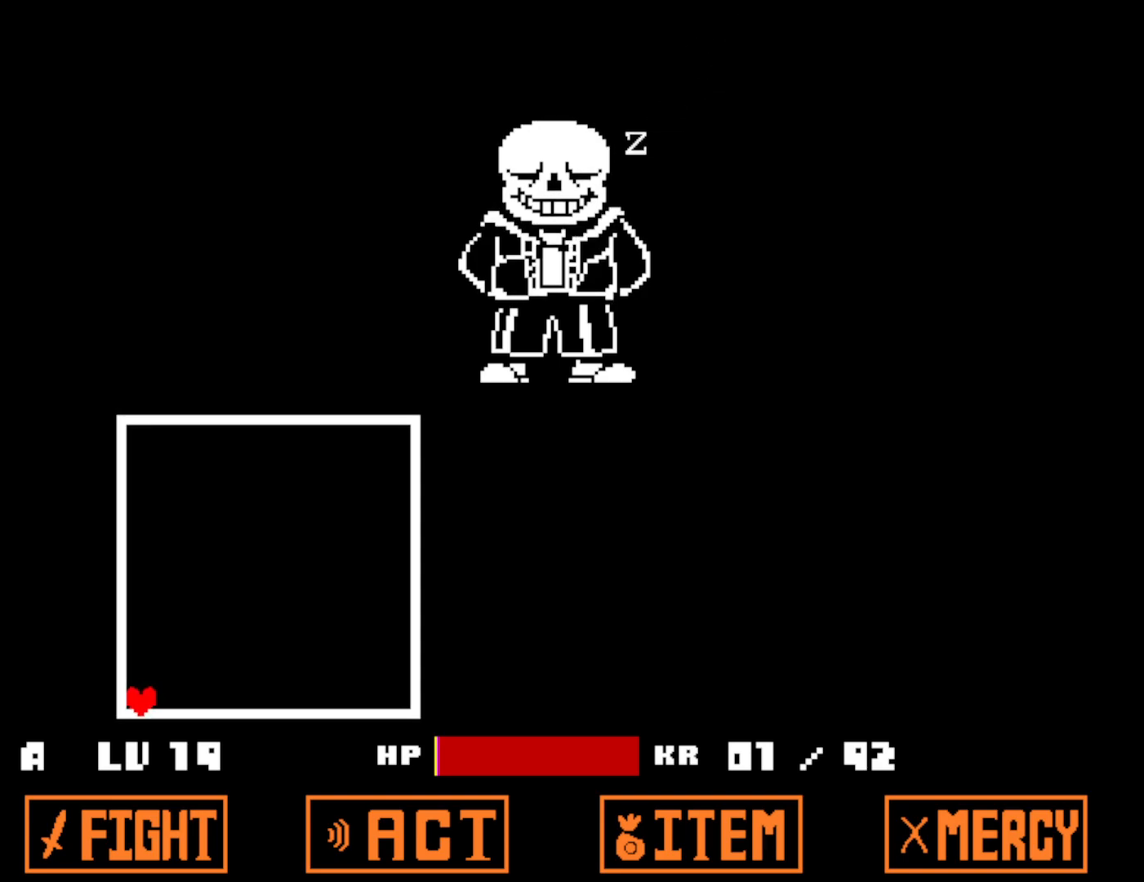
{"keys": ["down", "left"], "events": []}
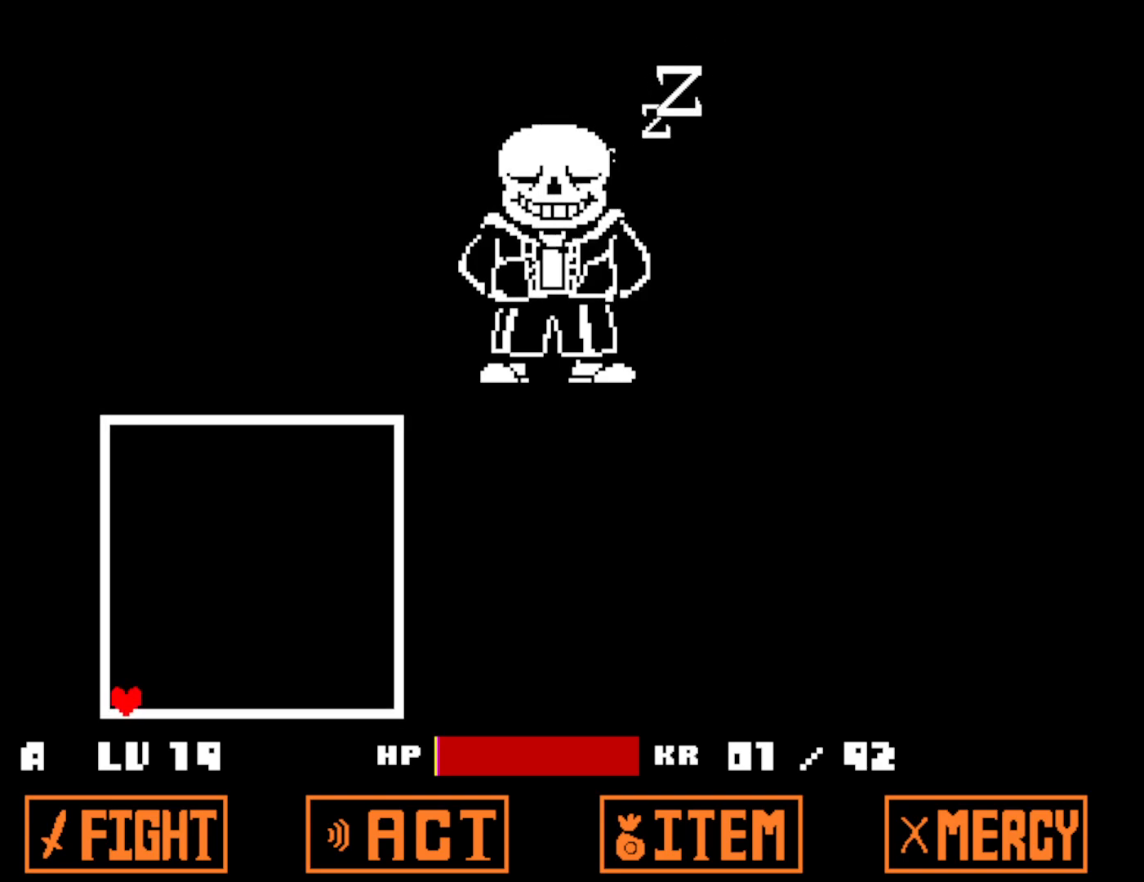
{"keys": ["down", "left"], "events": []}
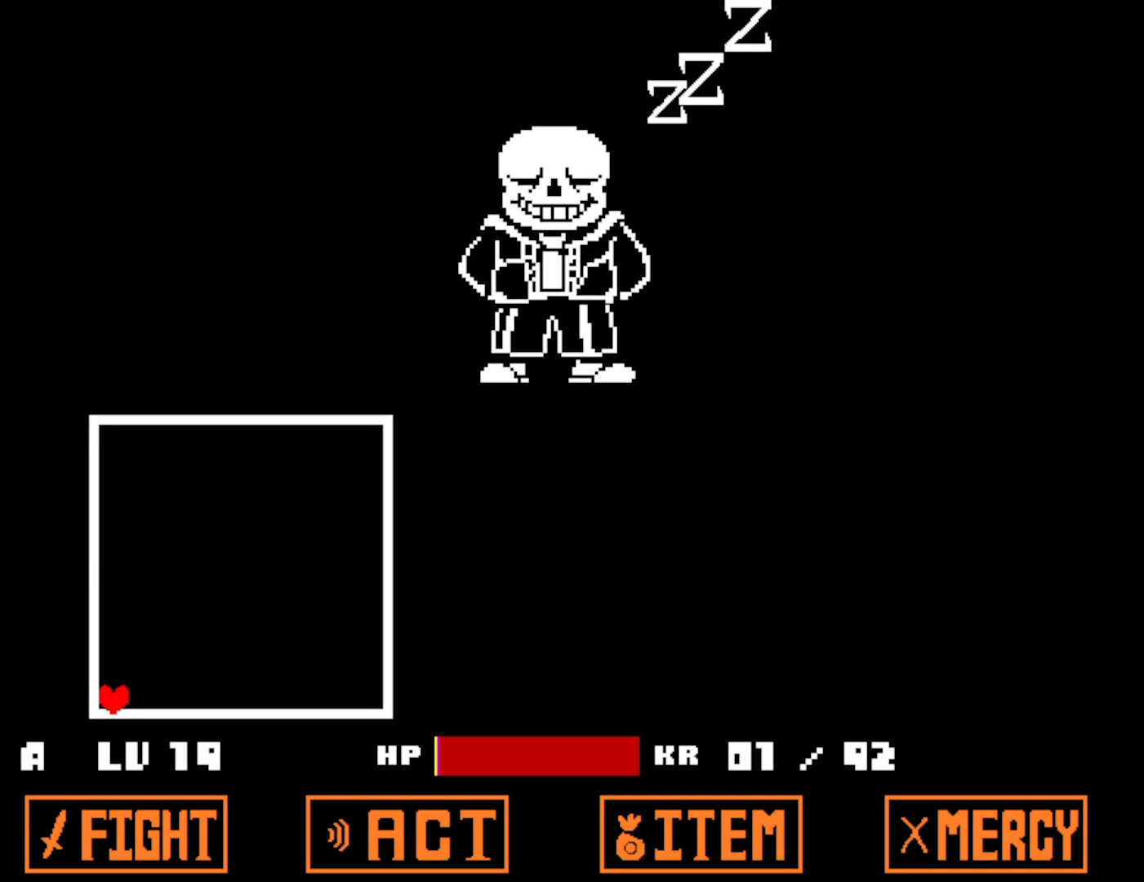
{"keys": ["down", "left"], "events": []}
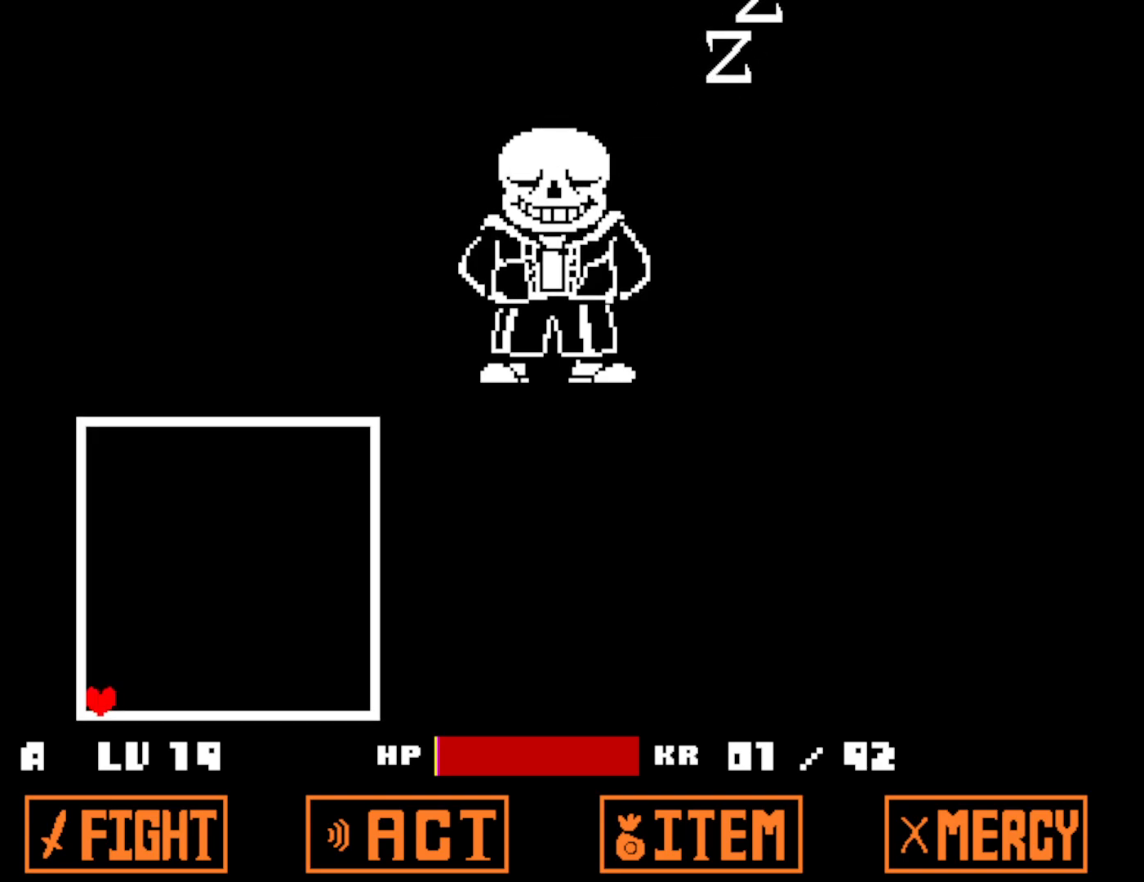
{"keys": ["down", "left"], "events": []}
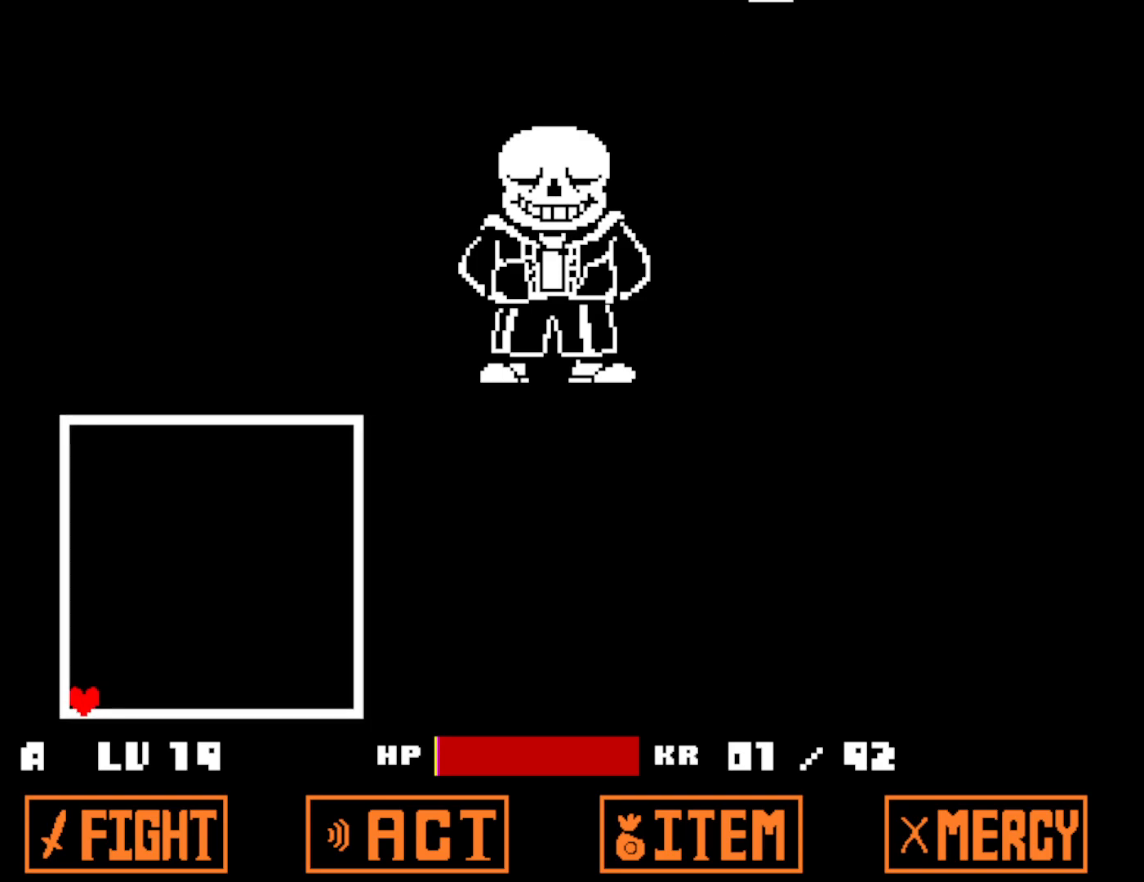
{"keys": ["down", "left"], "events": []}
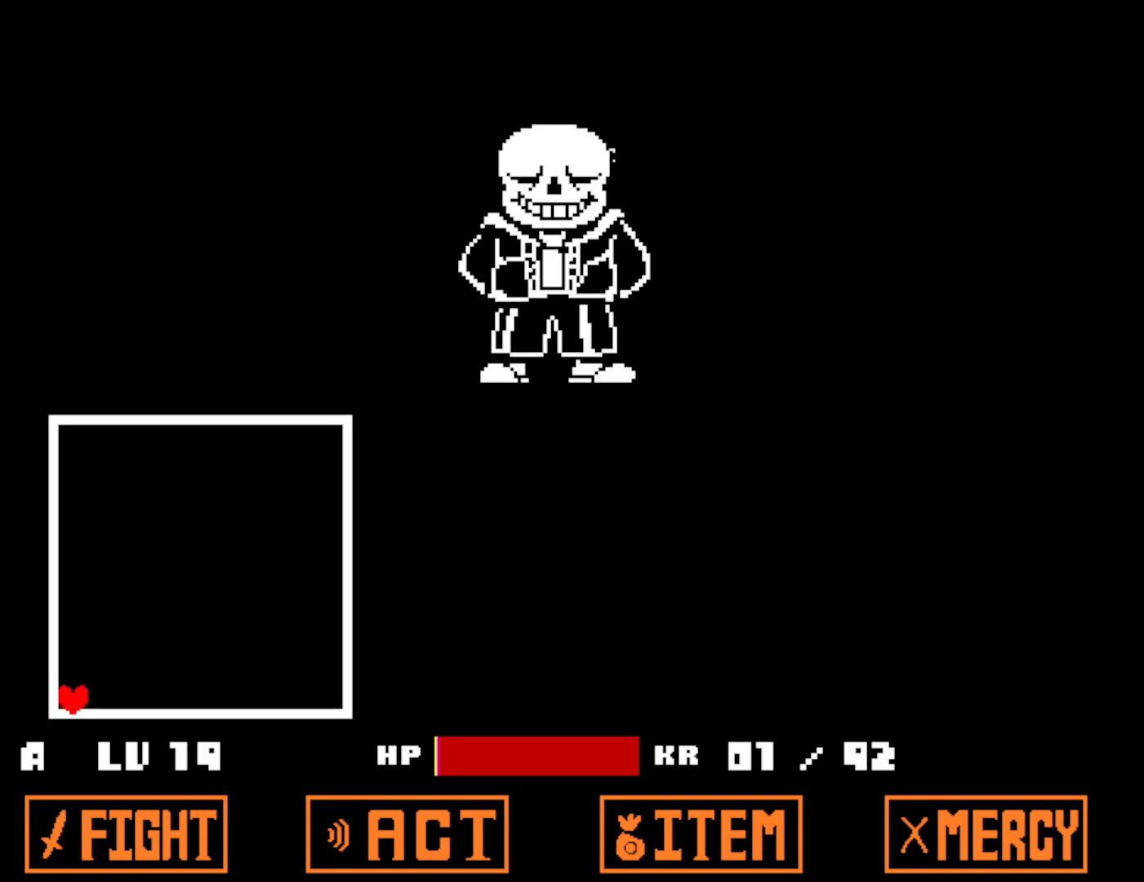
{"keys": ["down", "left"], "events": []}
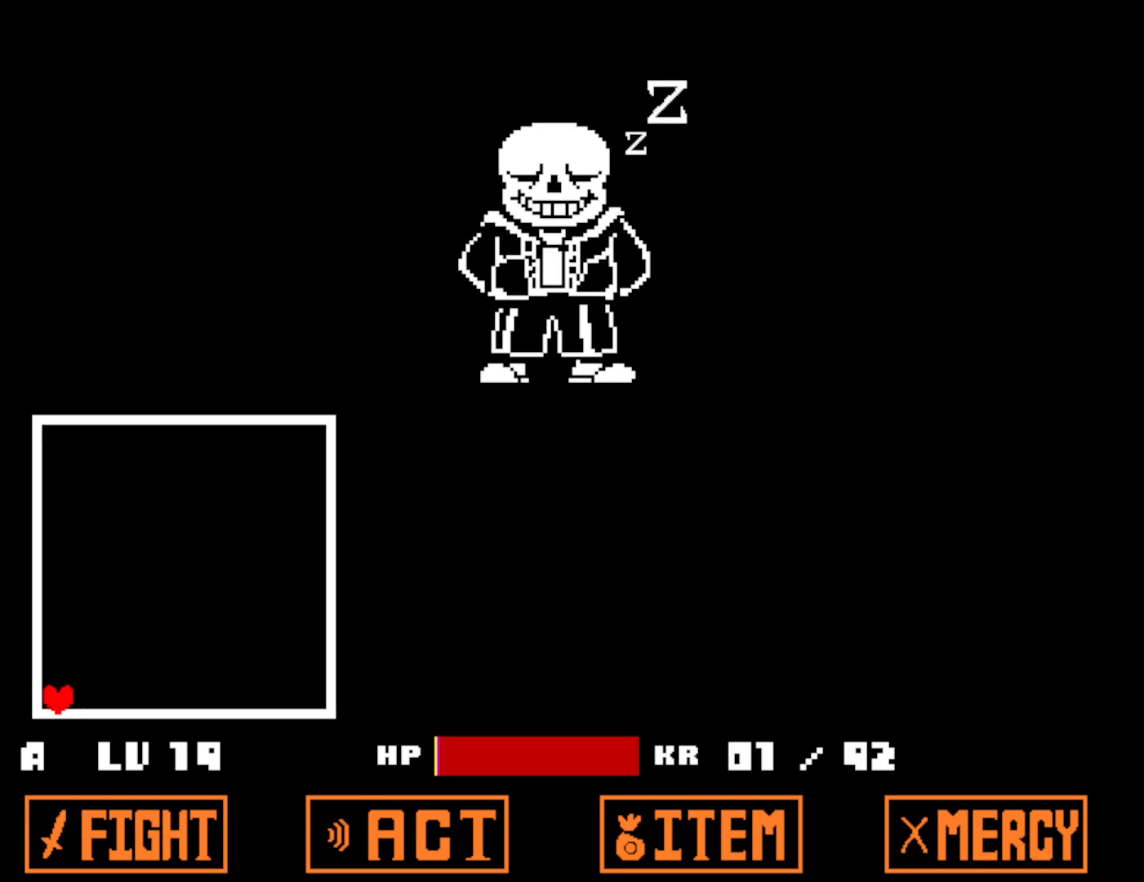
{"keys": ["down", "left"], "events": []}
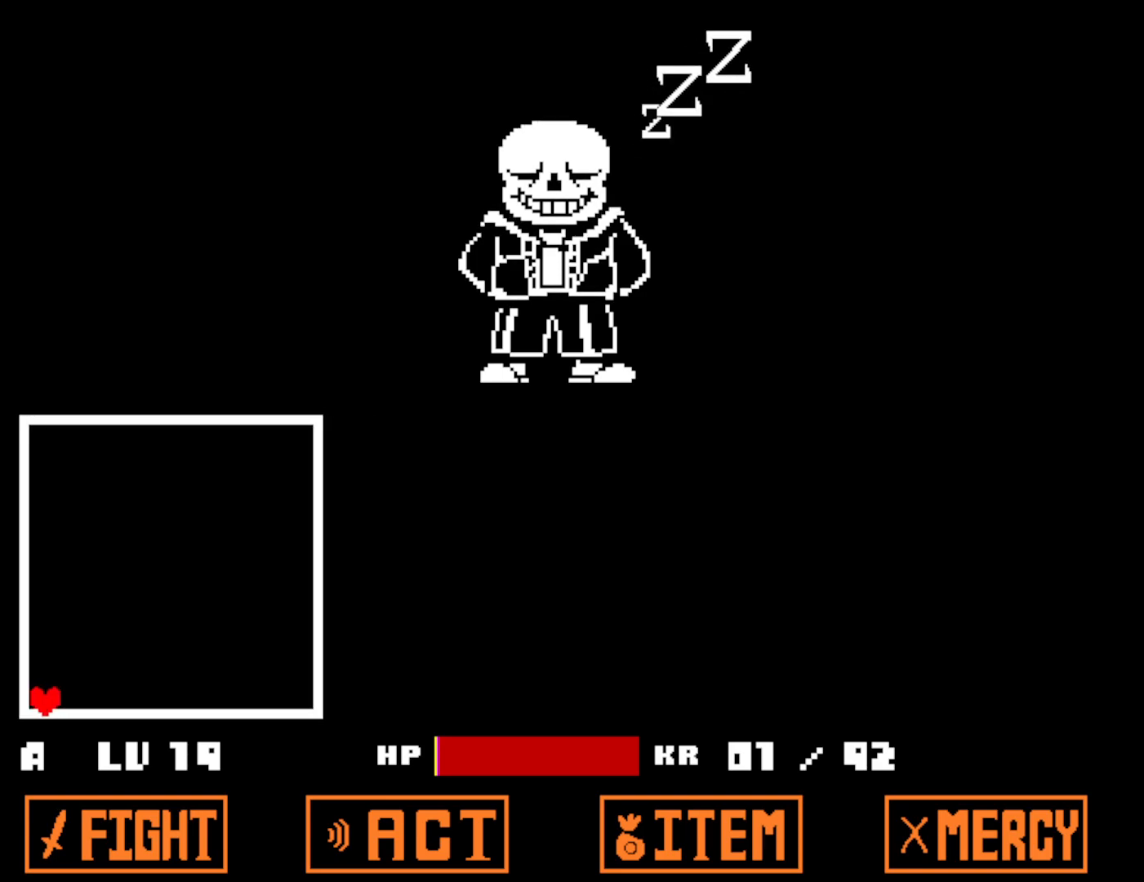
{"keys": ["down", "left"], "events": []}
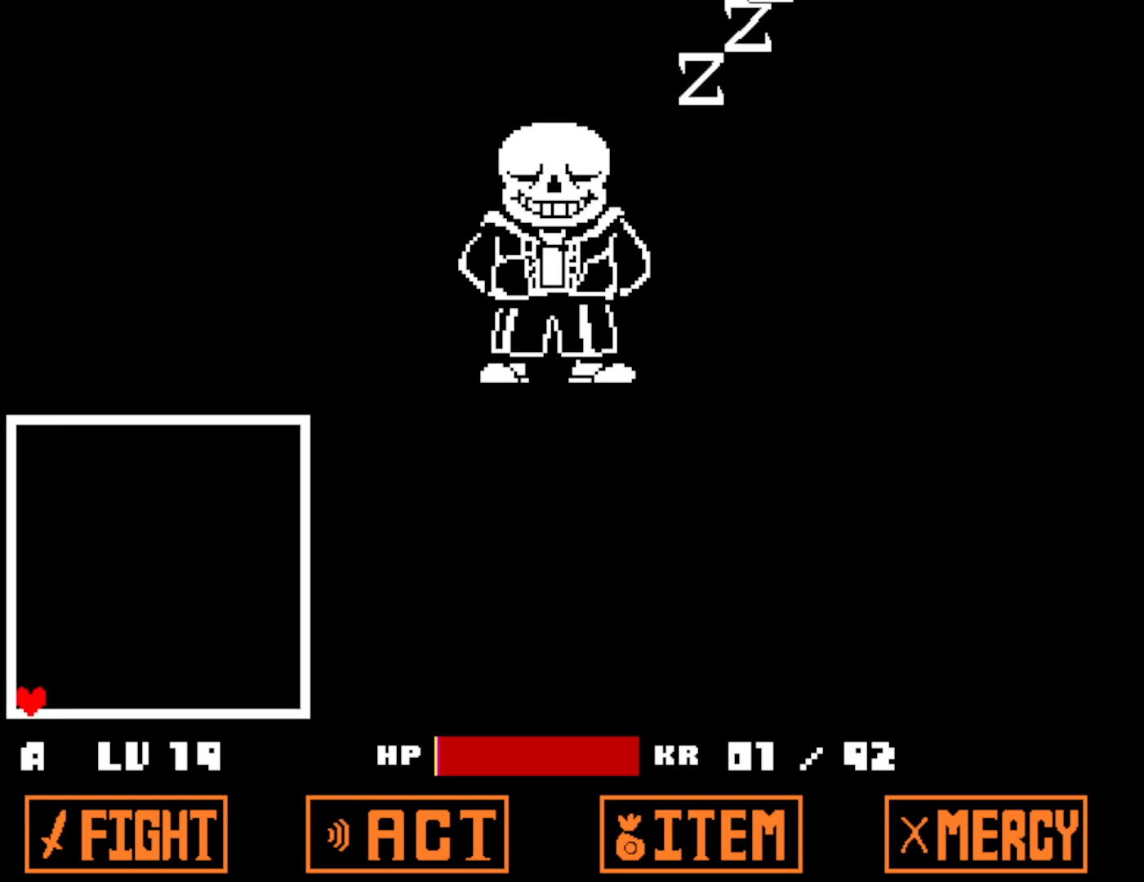
{"keys": ["down", "left"], "events": []}
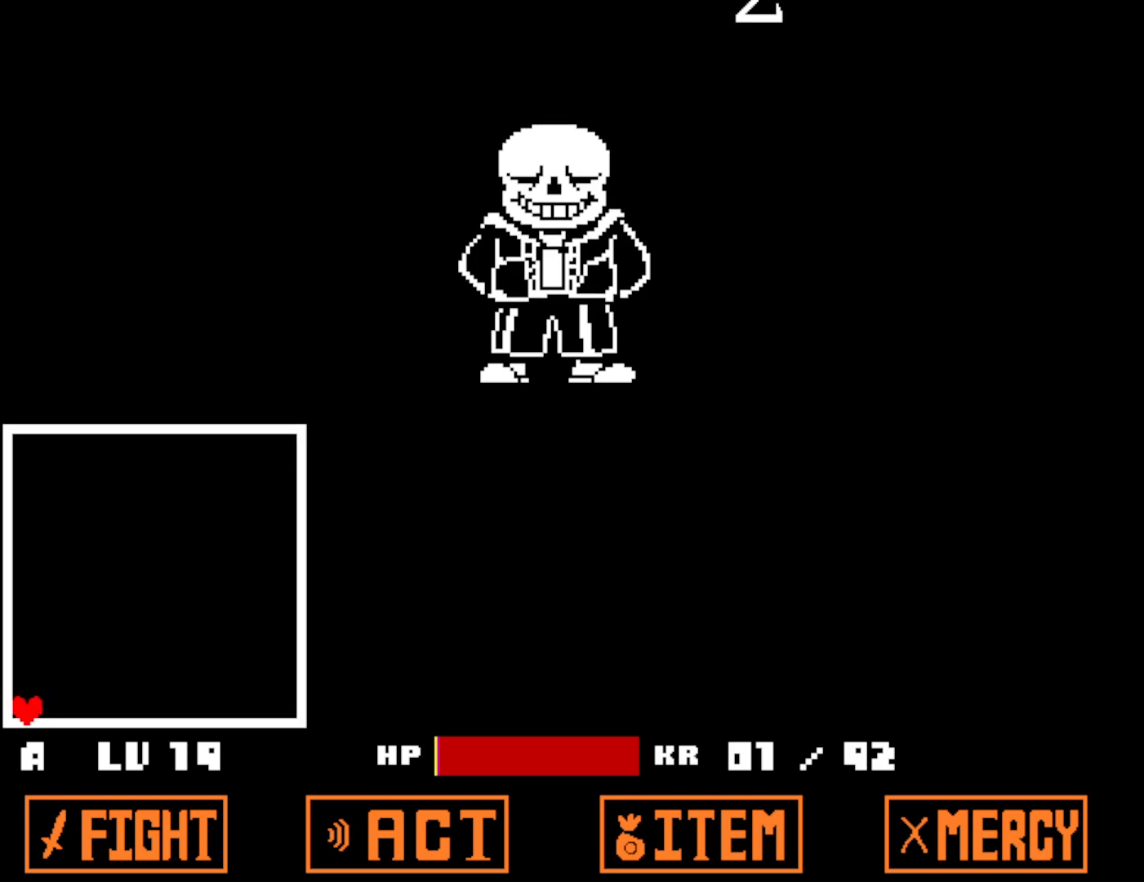
{"keys": ["down", "left"], "events": []}
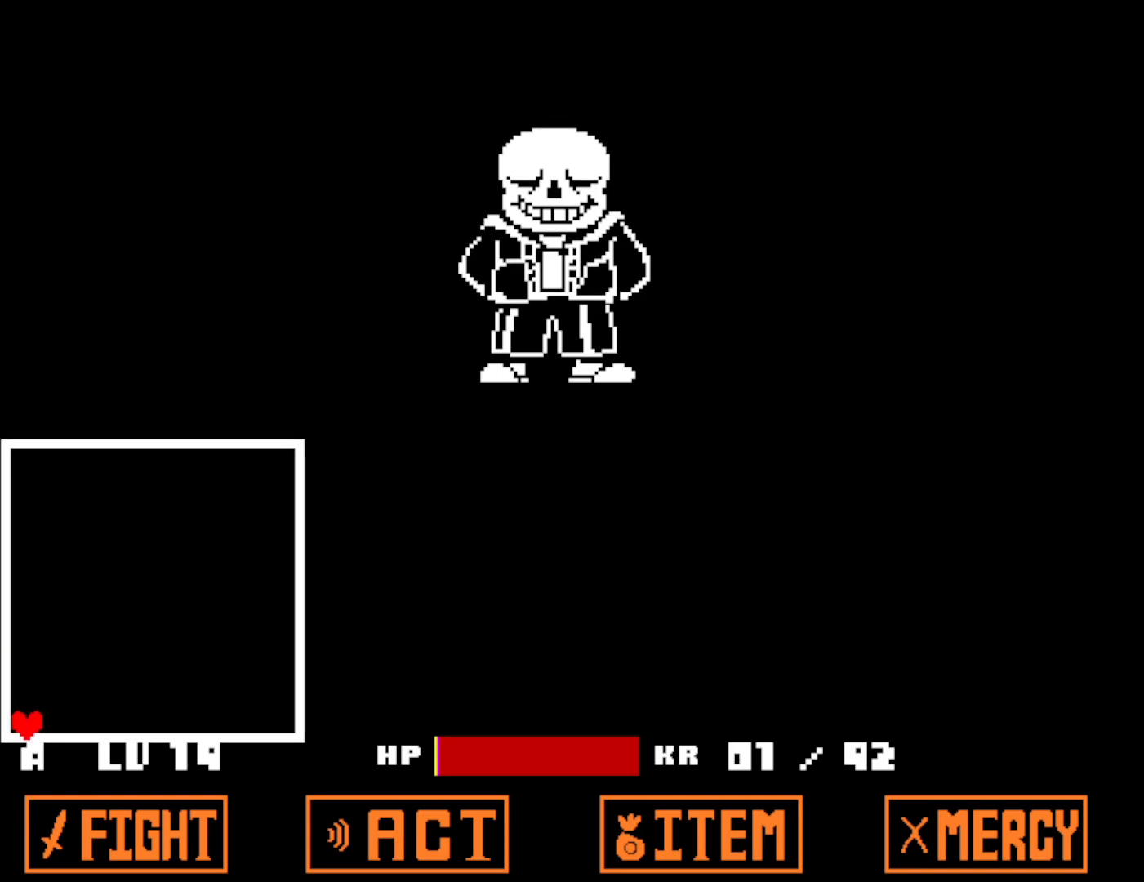
{"keys": ["down", "right"], "events": [[100, "left", "up"], [450, "right", "down"]]}
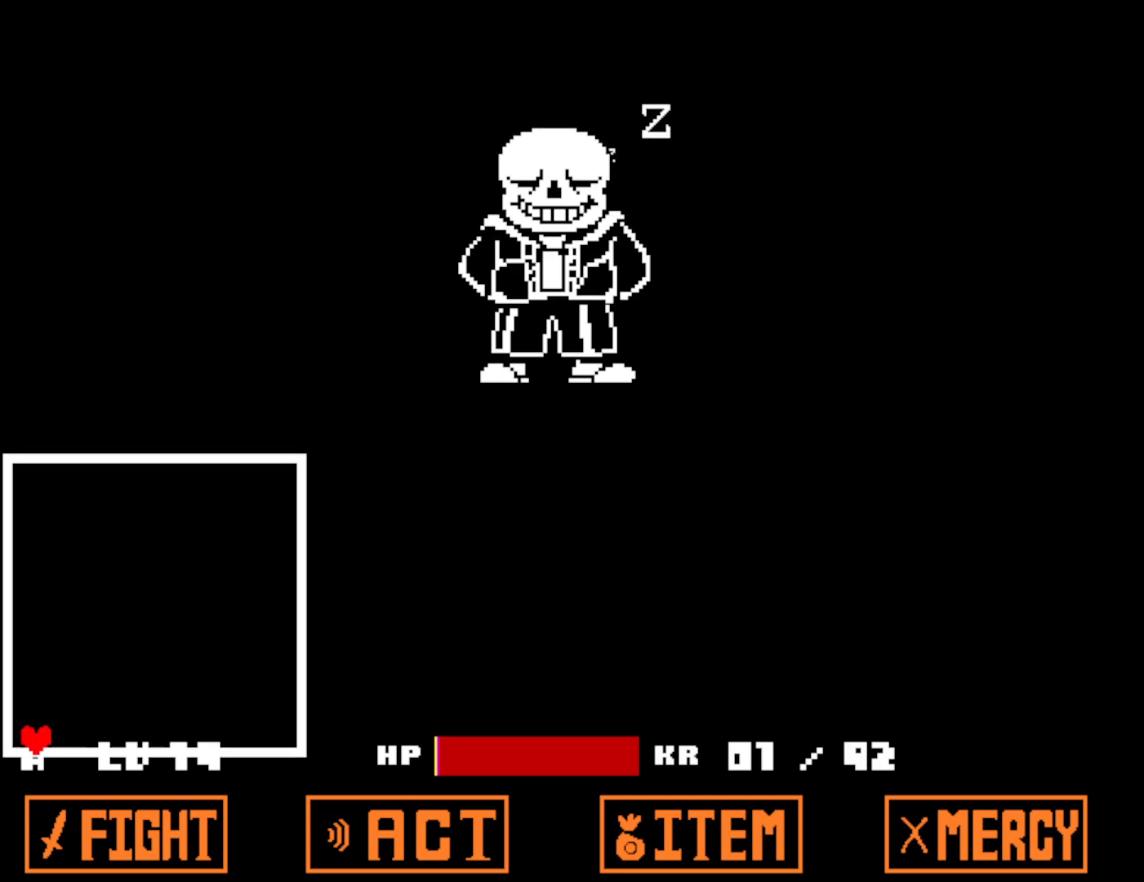
{"keys": ["down"], "events": [[166, "right", "up"]]}
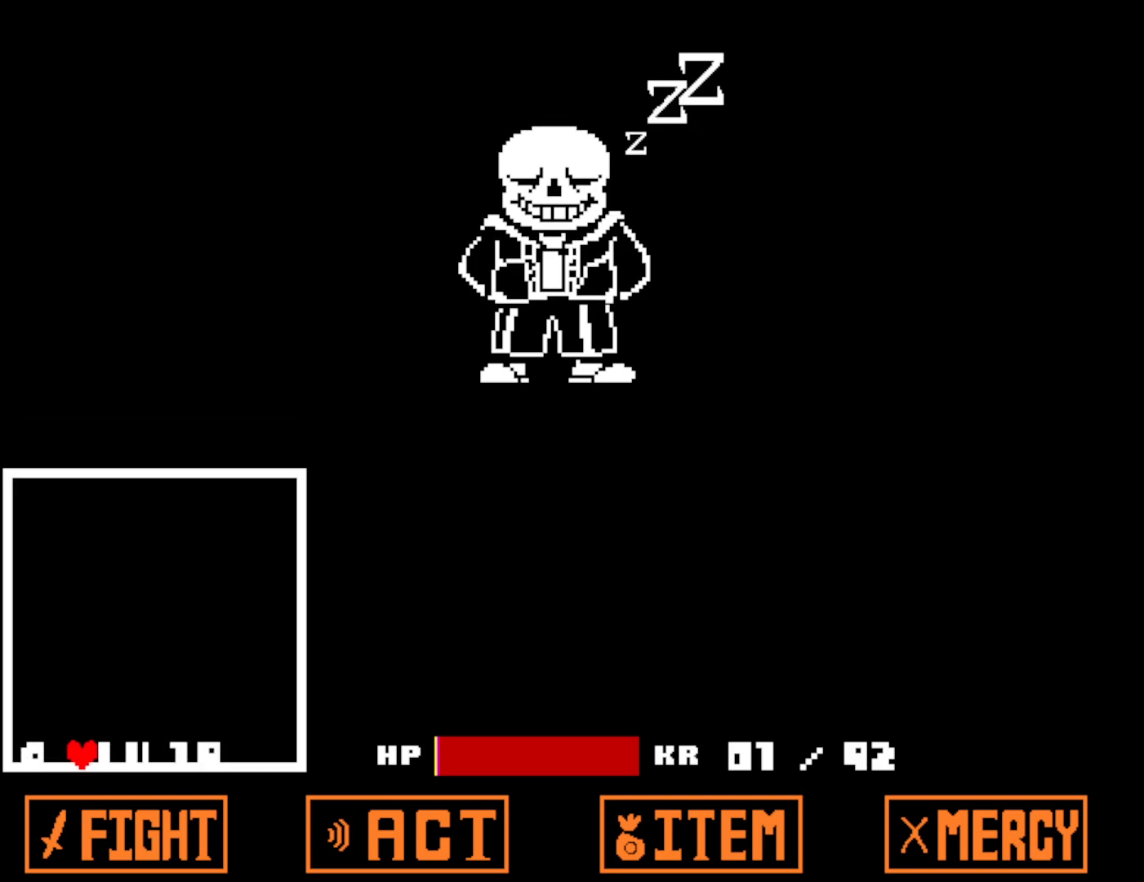
{"keys": ["down"], "events": [[316, "z", "down"], [333, "z", "up"], [416, "z", "down"], [483, "z", "up"]]}
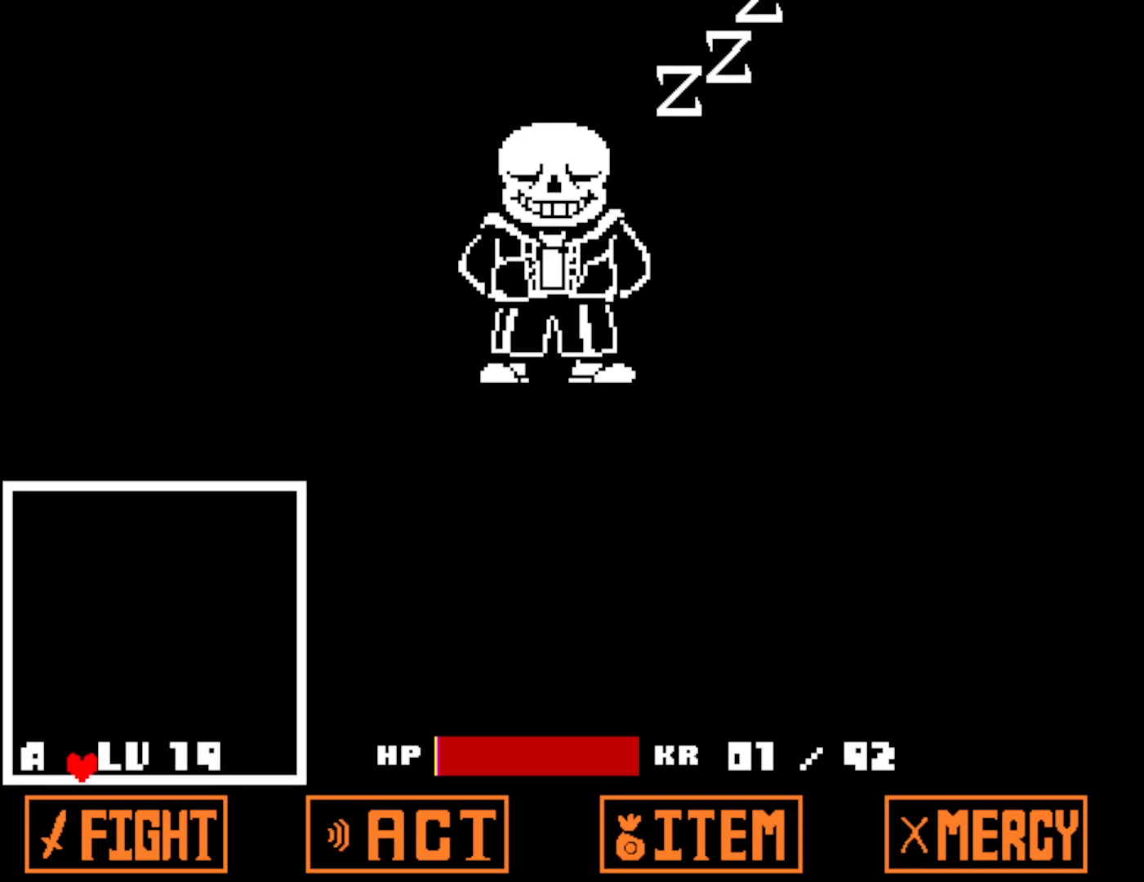
{"keys": ["down"], "events": [[50, "return", "down"], [66, "z", "down"], [116, "return", "up"], [116, "z", "up"], [150, "return", "down"], [183, "z", "down"], [216, "return", "up"], [250, "z", "up"], [283, "return", "down"], [316, "return", "up"], [316, "z", "down"], [366, "z", "up"], [416, "return", "down"], [433, "return", "up"], [450, "z", "down"], [500, "z", "up"]]}
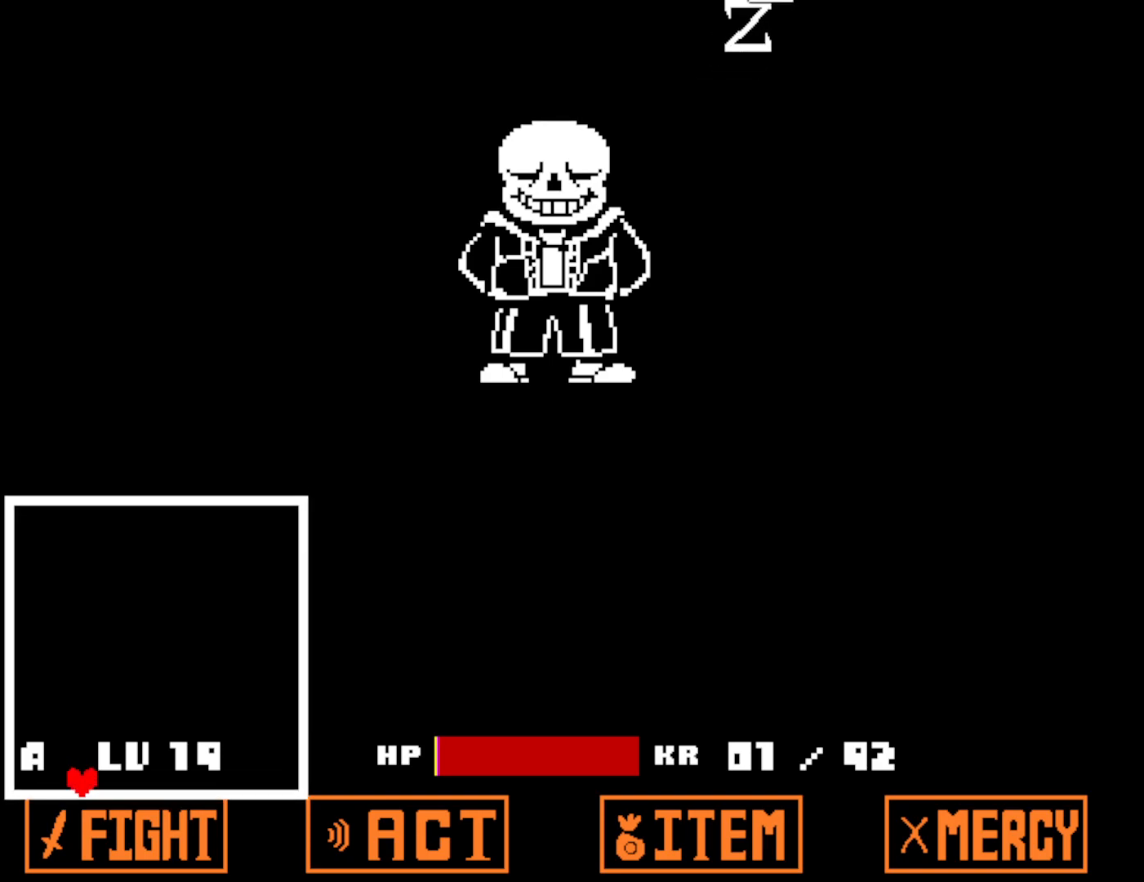
{"keys": ["down", "return"], "events": [[16, "return", "down"], [66, "z", "down"], [83, "return", "up"], [133, "z", "up"], [150, "return", "down"], [183, "return", "up"], [200, "z", "down"], [250, "z", "up"], [266, "return", "down"], [316, "return", "up"], [316, "z", "down"], [383, "return", "down"], [383, "z", "up"], [433, "return", "up"], [450, "z", "down"], [500, "return", "down"], [500, "z", "up"]]}
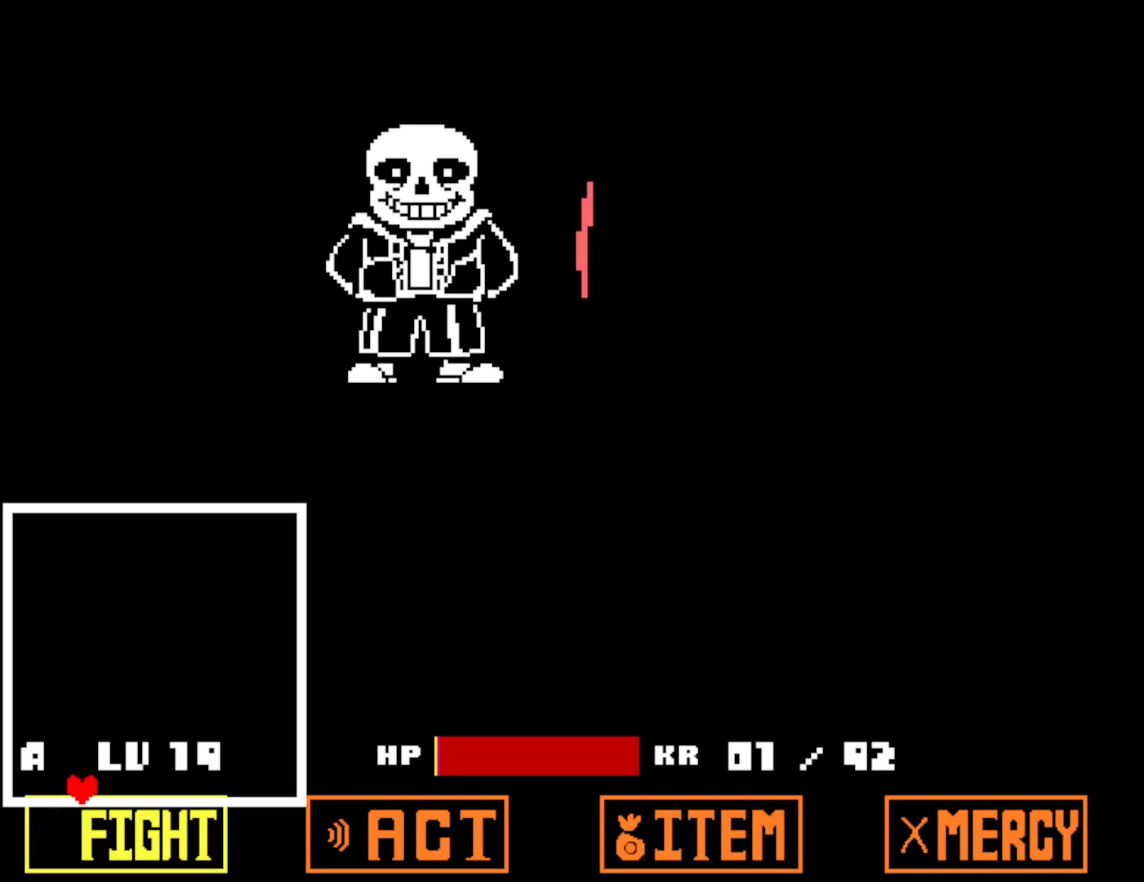
{"keys": ["down", "return", "z"], "events": [[50, "return", "up"], [66, "z", "down"], [116, "return", "down"], [116, "z", "up"], [183, "z", "down"], [250, "z", "up"], [283, "return", "up"], [300, "z", "down"], [366, "z", "up"], [383, "return", "down"], [433, "z", "down"]]}
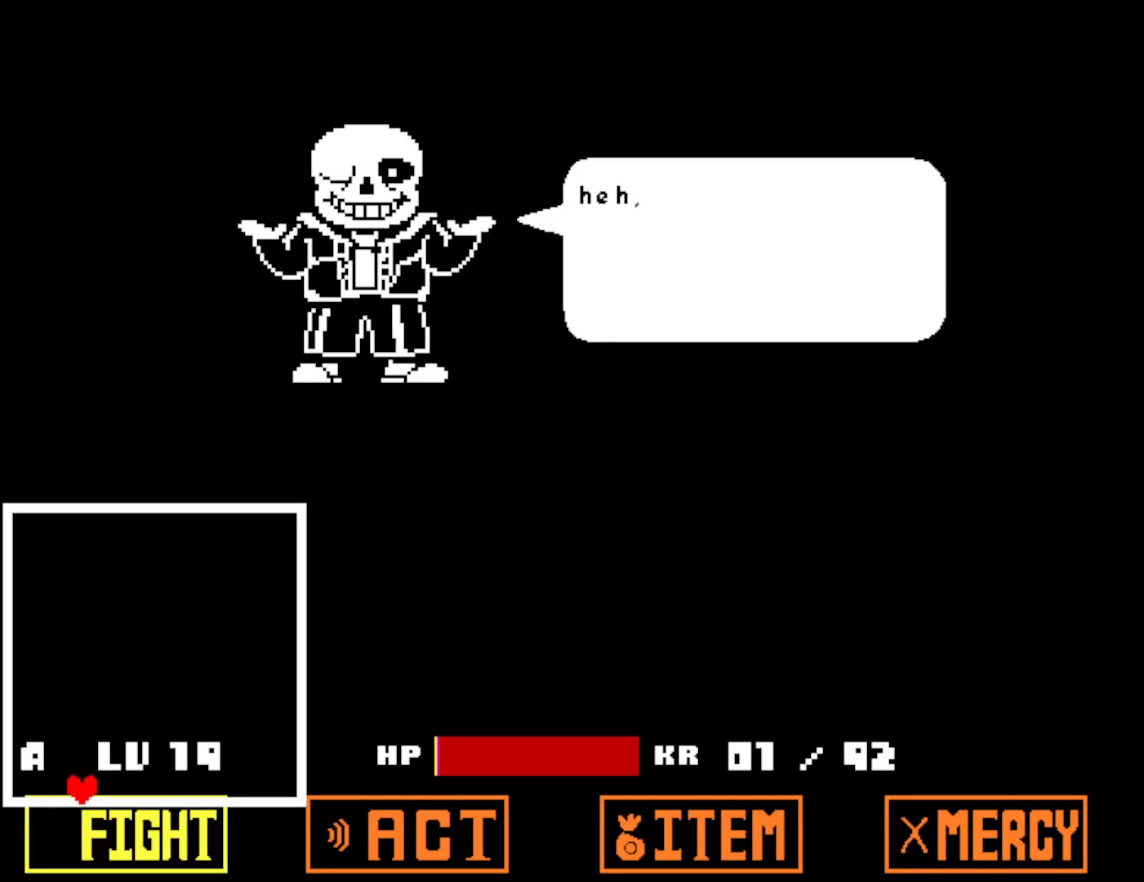
{"keys": ["down", "return", "z"], "events": [[16, "z", "up"], [33, "z", "down"], [50, "return", "up"], [116, "z", "up"], [216, "return", "down"], [283, "return", "up"], [316, "z", "down"], [350, "z", "up"], [366, "return", "down"], [400, "return", "up"], [450, "z", "down"], [500, "return", "down"]]}